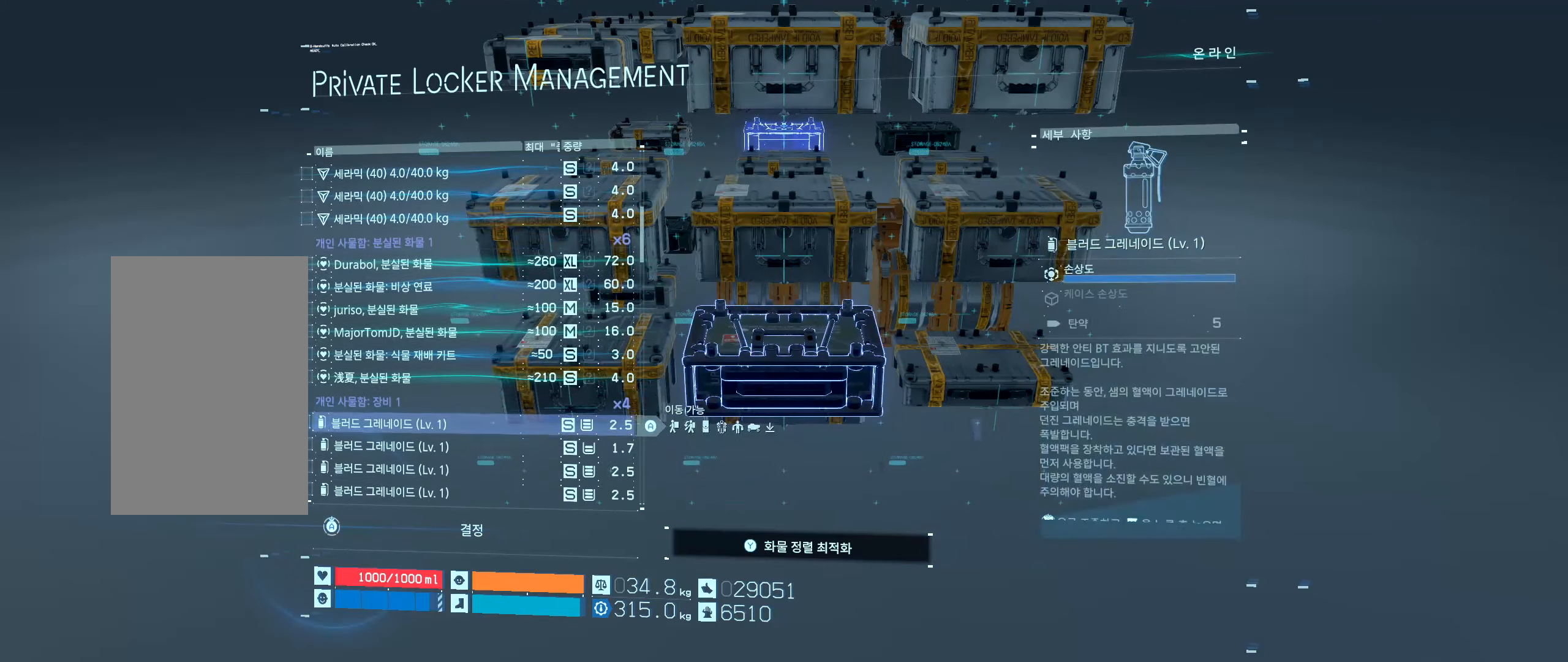
Gameplay with a controller (Xbox layout); each line is a JSON object with the inputs held at the frame after it. "events" lists button and stick changes between this image and that frame as [ms after this image, input, new state], when the widget could be followed in between. Not read: L3 R3 TOUCHPAD other_buttons right_stick.
{"buttons": ["DPAD_RIGHT"], "left_stick": "center", "events": []}
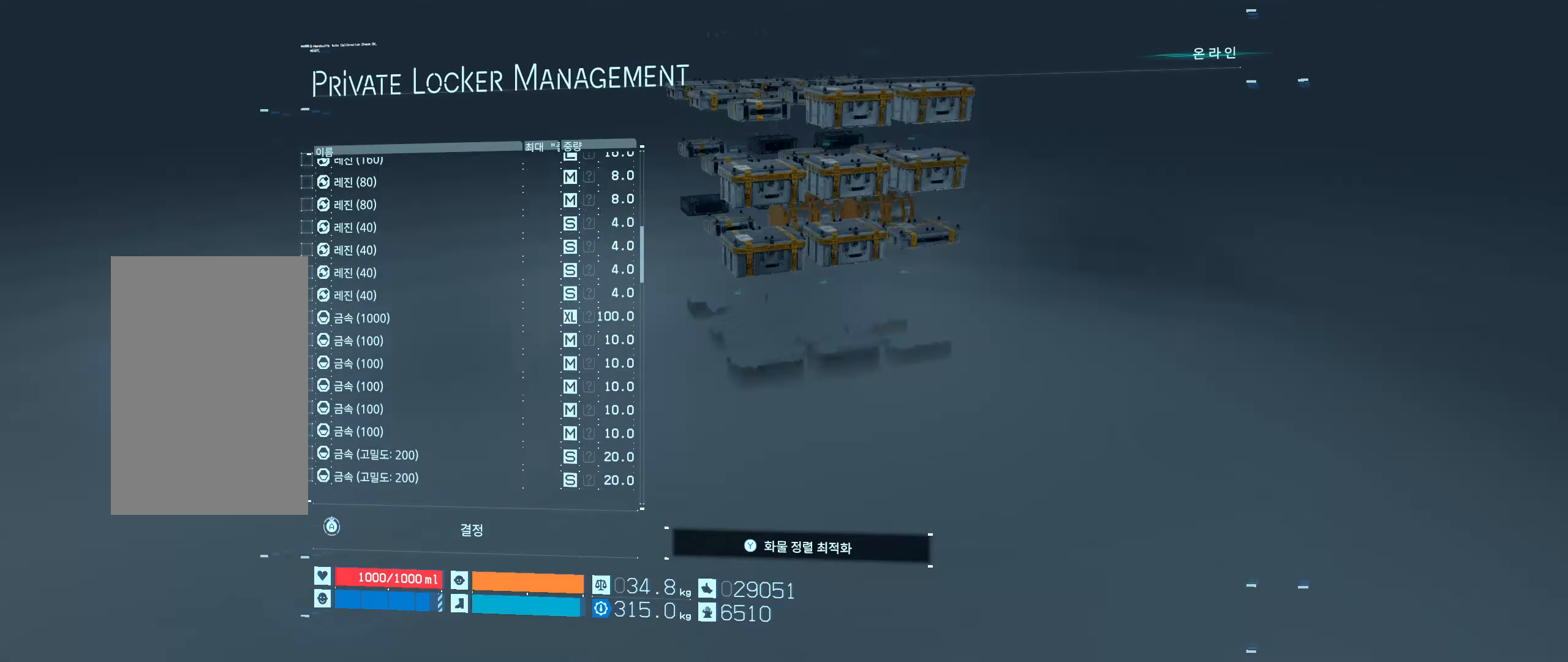
{"buttons": [], "left_stick": "center", "events": [[183, "DPAD_RIGHT", "up"]]}
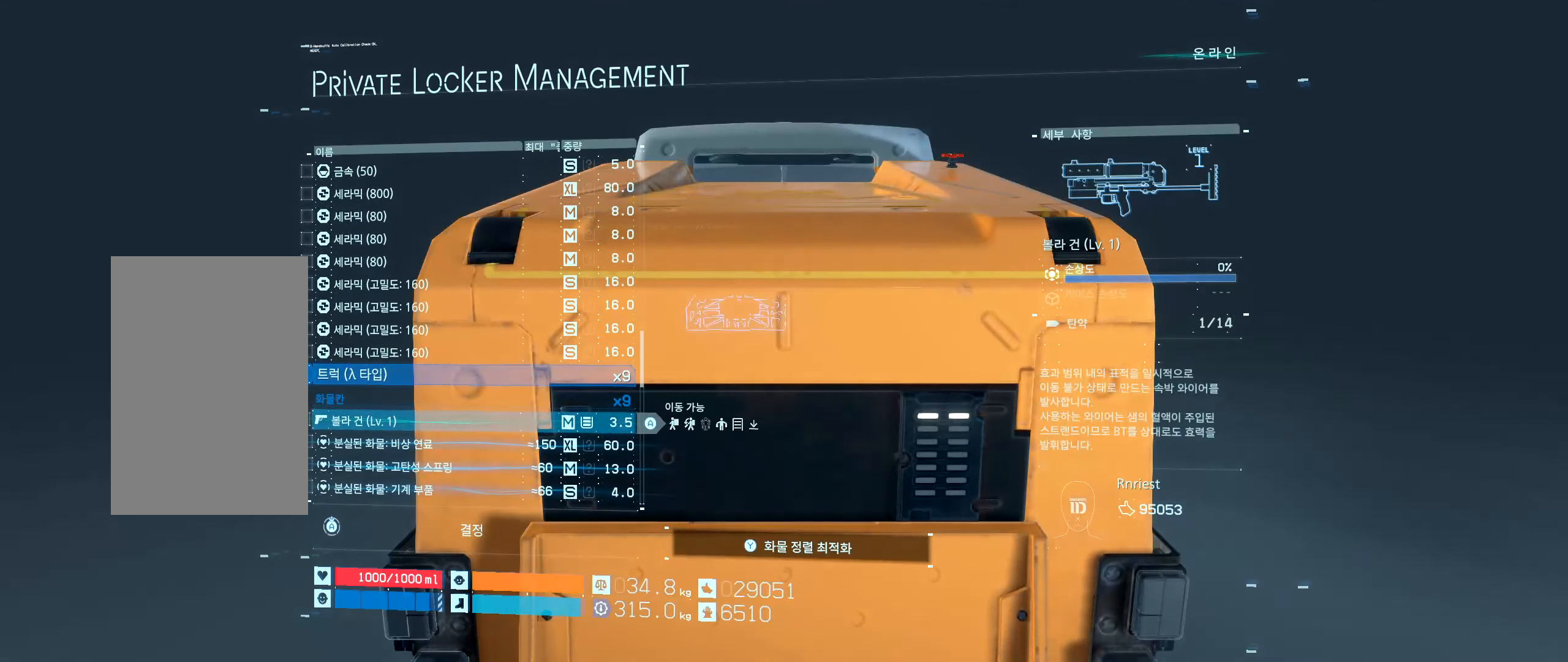
{"buttons": [], "left_stick": "center", "events": []}
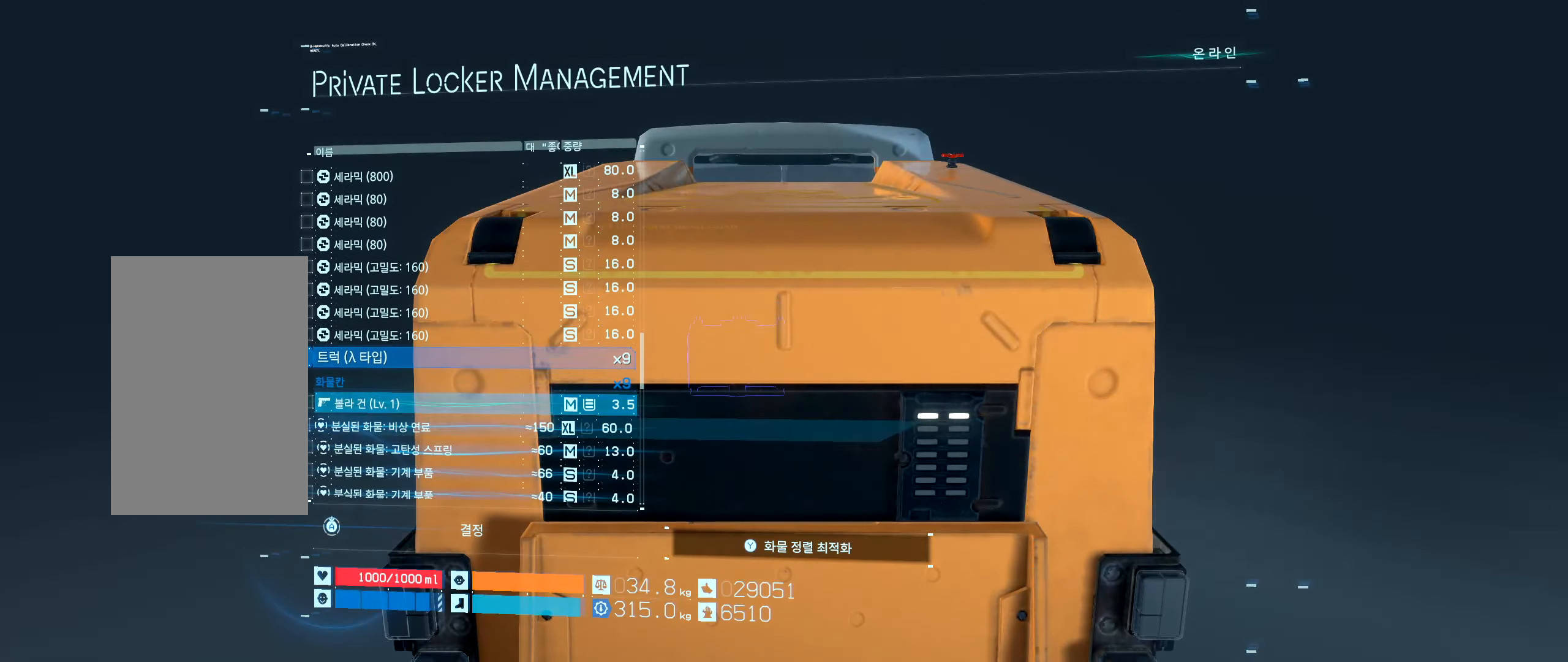
{"buttons": [], "left_stick": "center", "events": []}
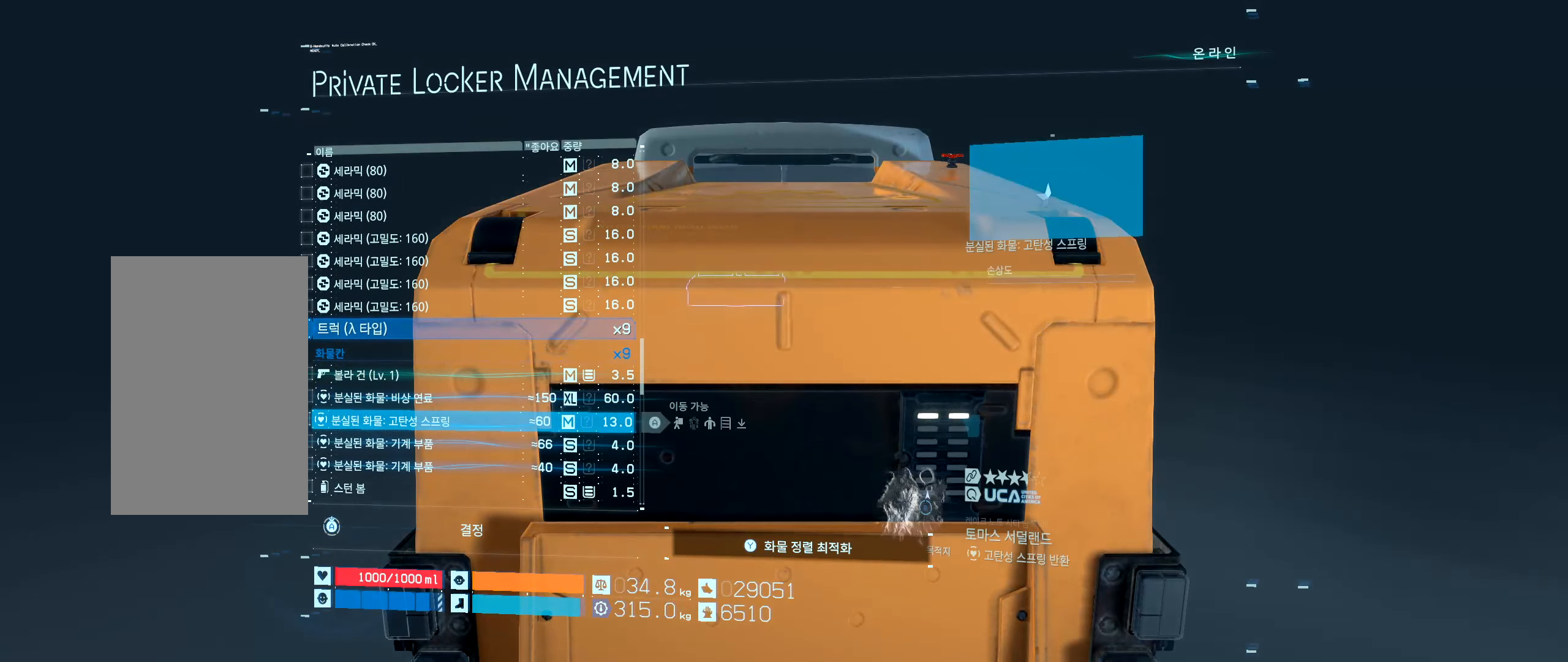
{"buttons": [], "left_stick": "center", "events": []}
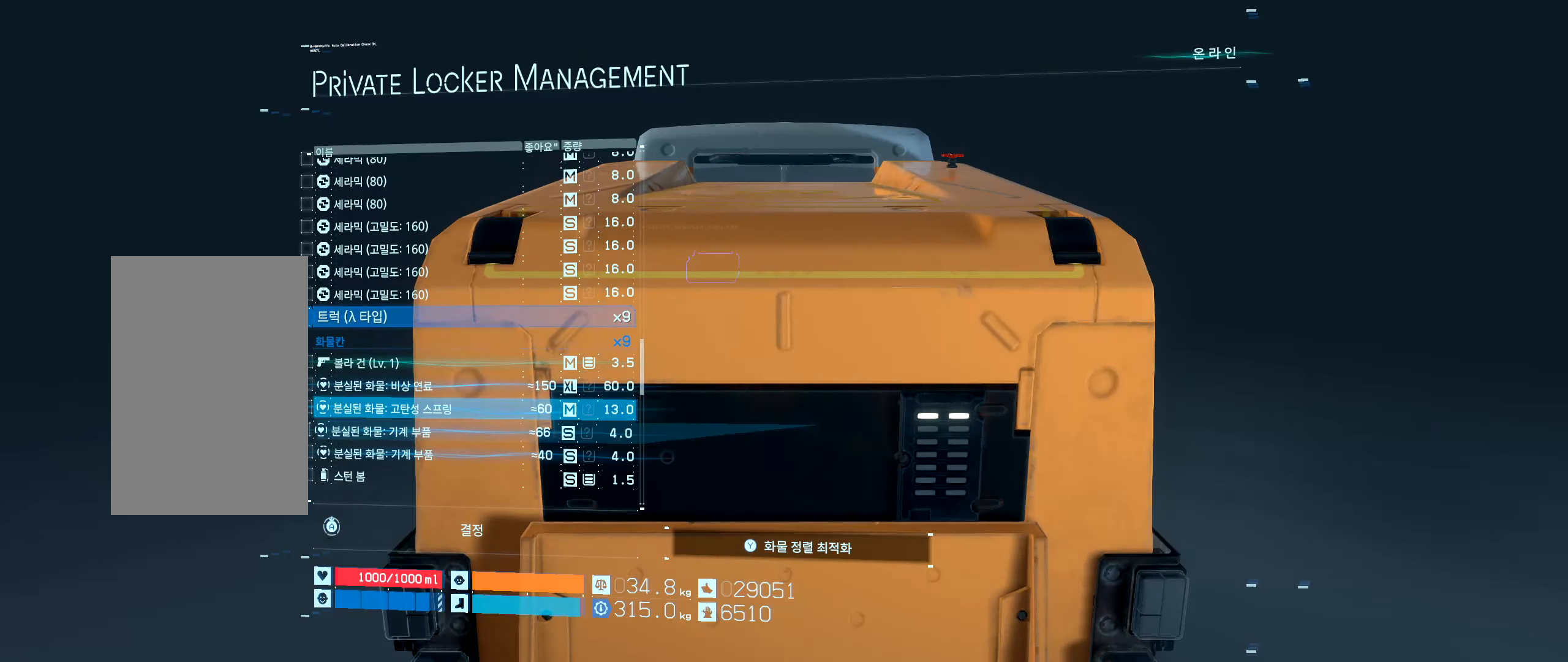
{"buttons": [], "left_stick": "center", "events": []}
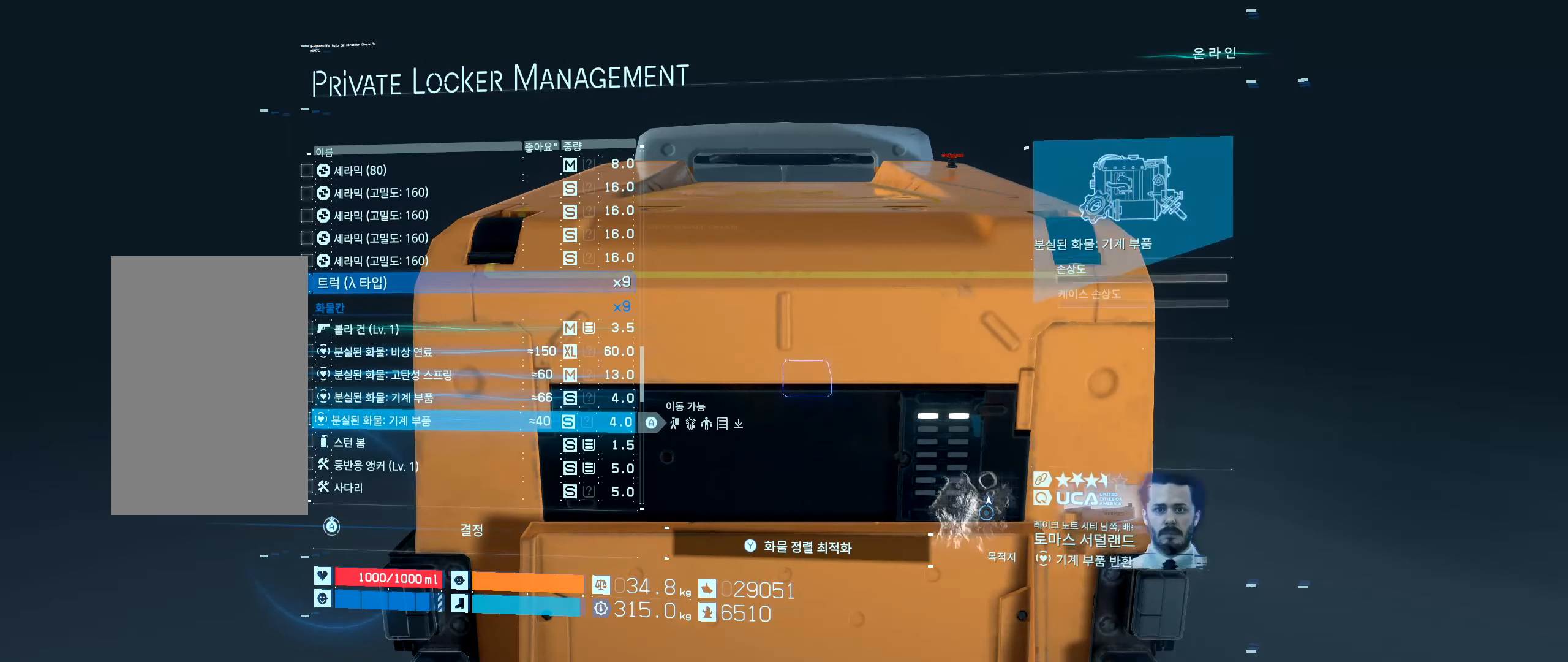
{"buttons": [], "left_stick": "center", "events": []}
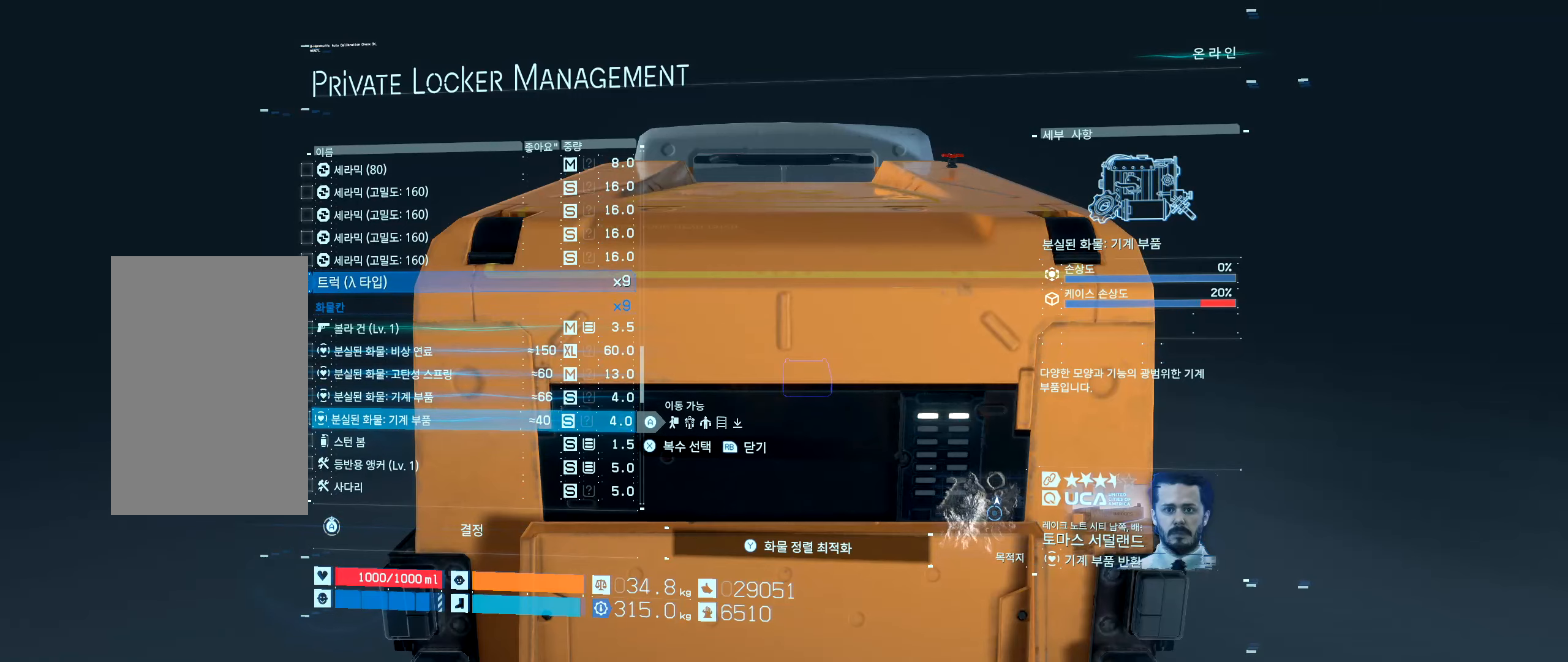
{"buttons": [], "left_stick": "center", "events": []}
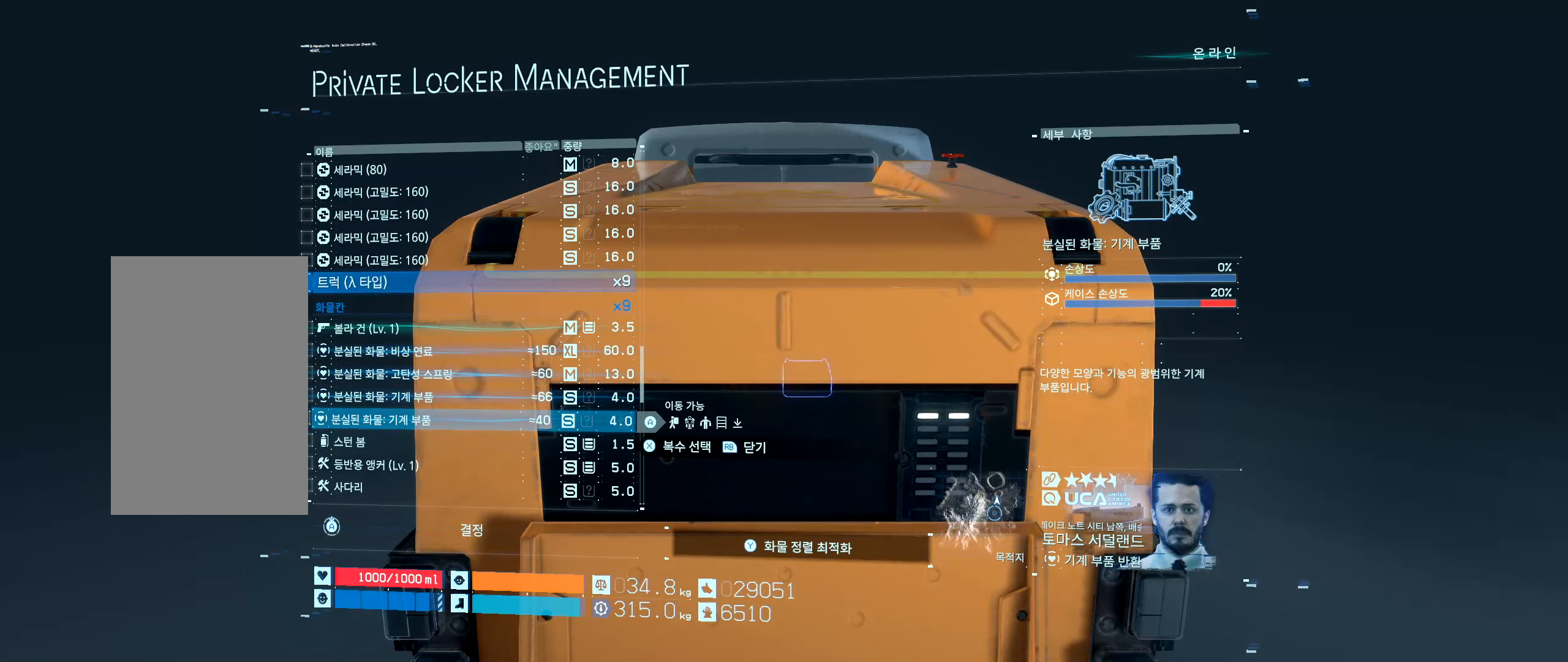
{"buttons": [], "left_stick": "center", "events": []}
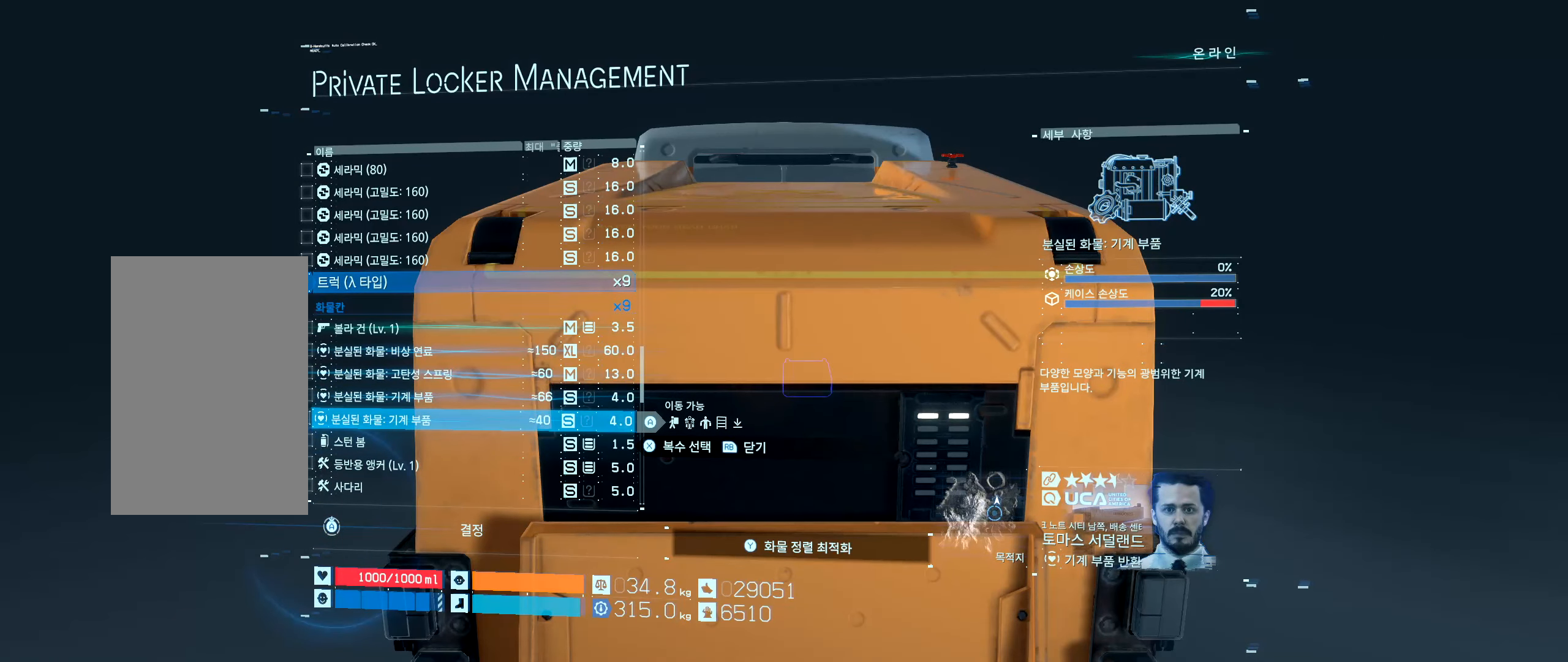
{"buttons": [], "left_stick": "center", "events": [[183, "DPAD_UP", "down"], [333, "DPAD_UP", "up"]]}
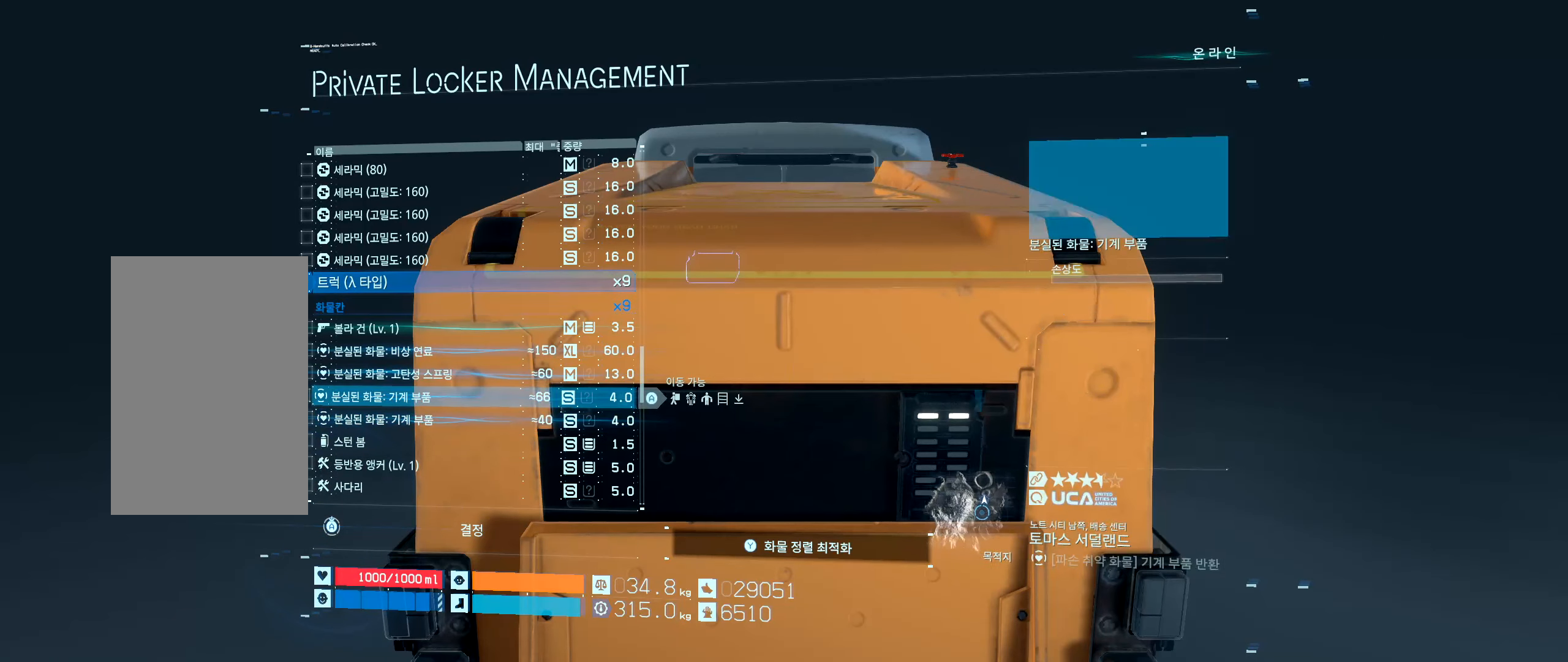
{"buttons": [], "left_stick": "center", "events": []}
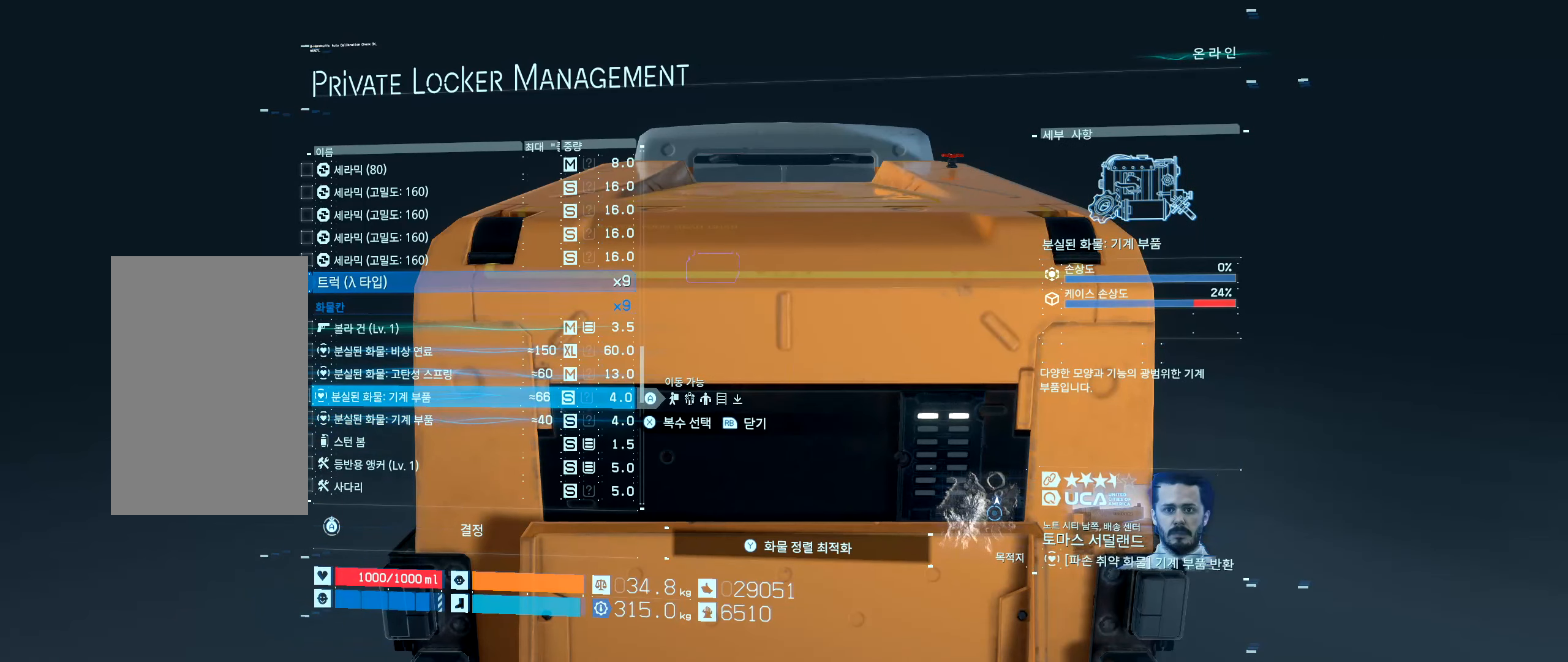
{"buttons": [], "left_stick": "center", "events": []}
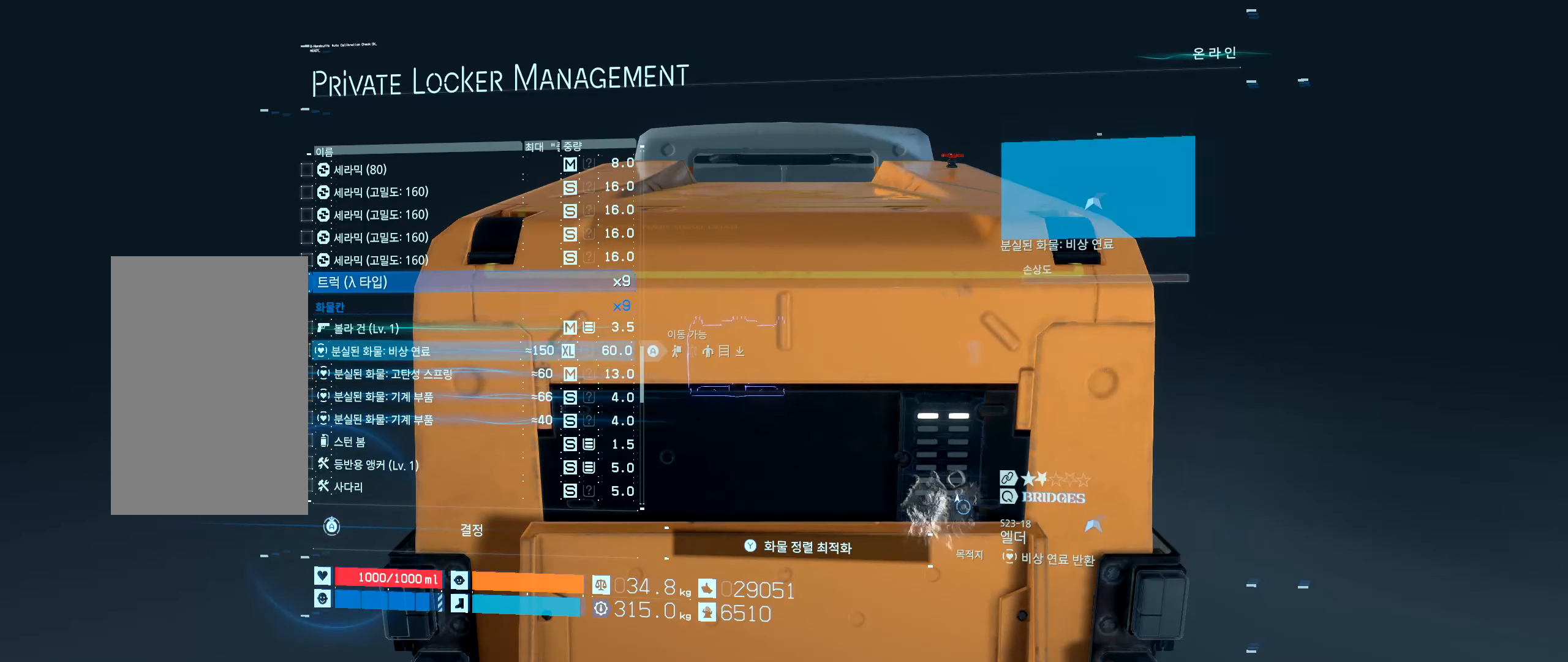
{"buttons": [], "left_stick": "center", "events": []}
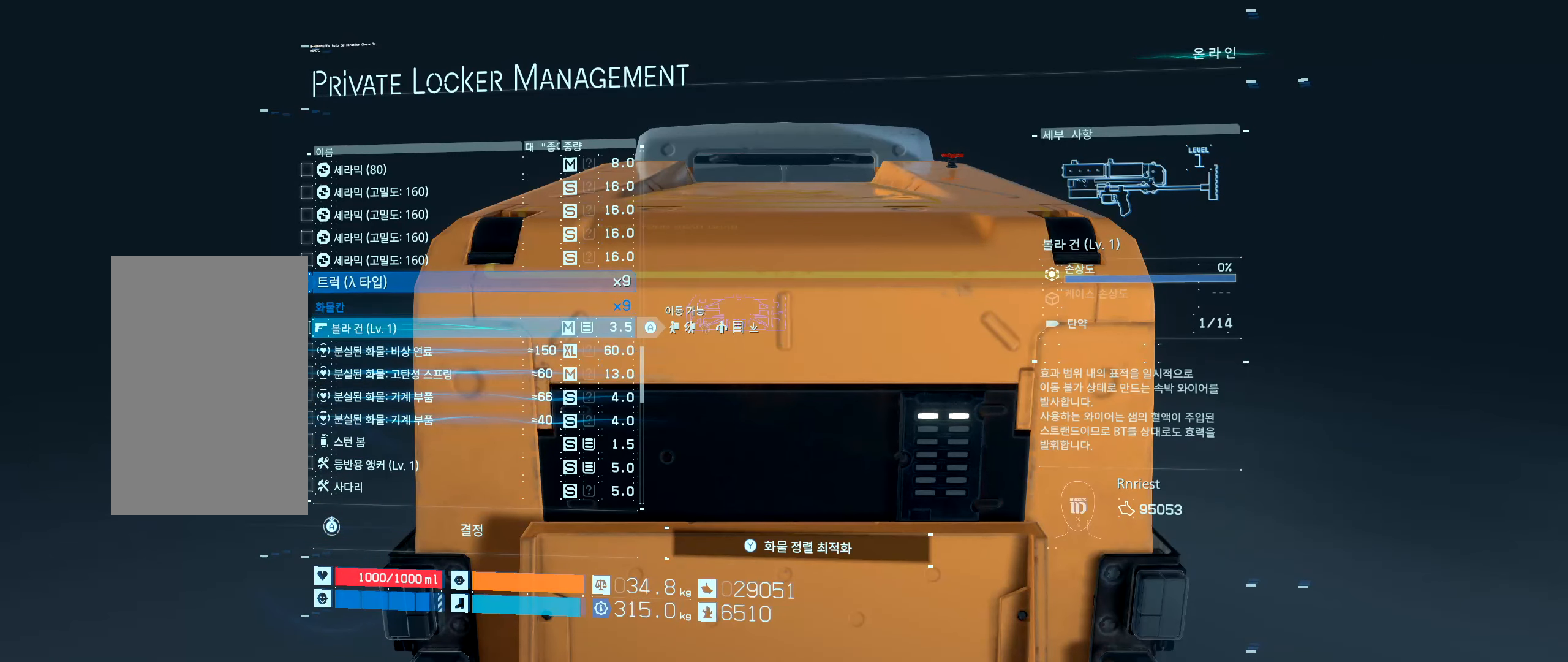
{"buttons": [], "left_stick": "center", "events": []}
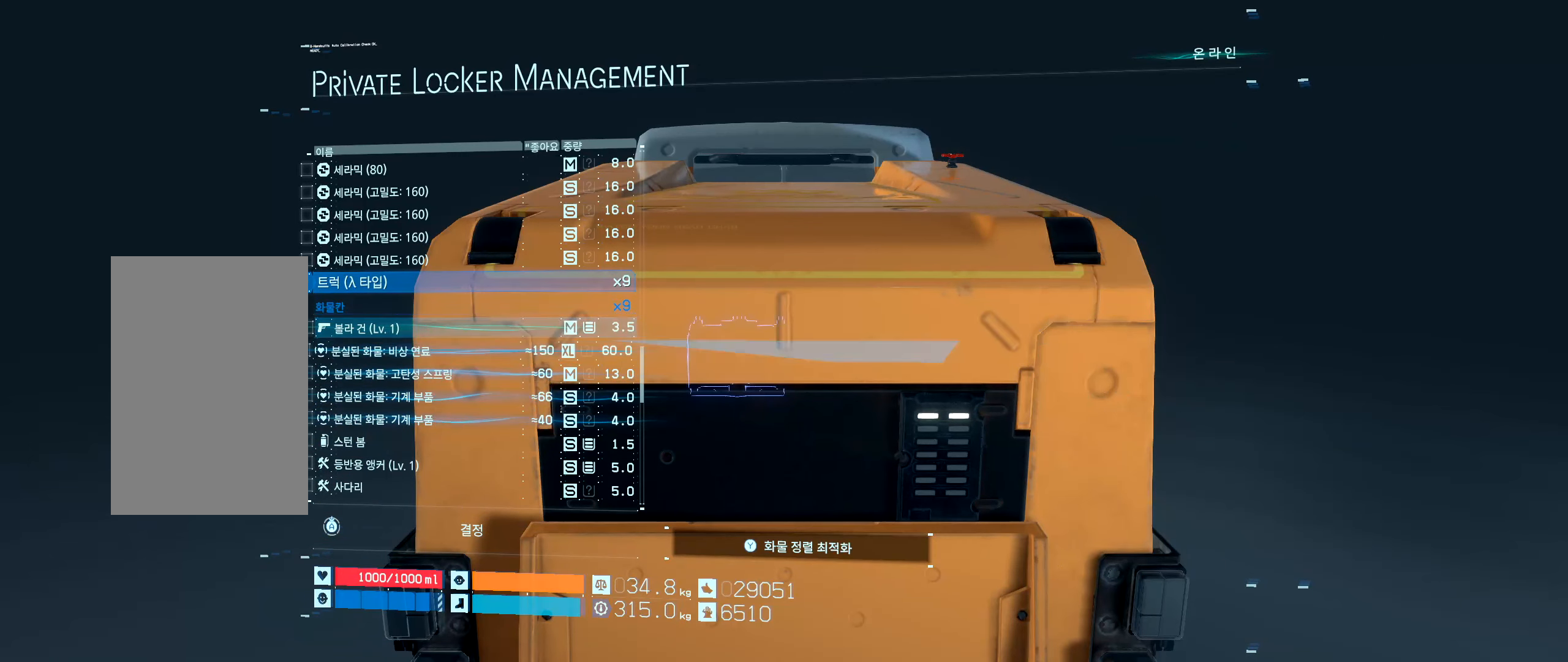
{"buttons": [], "left_stick": "center", "events": []}
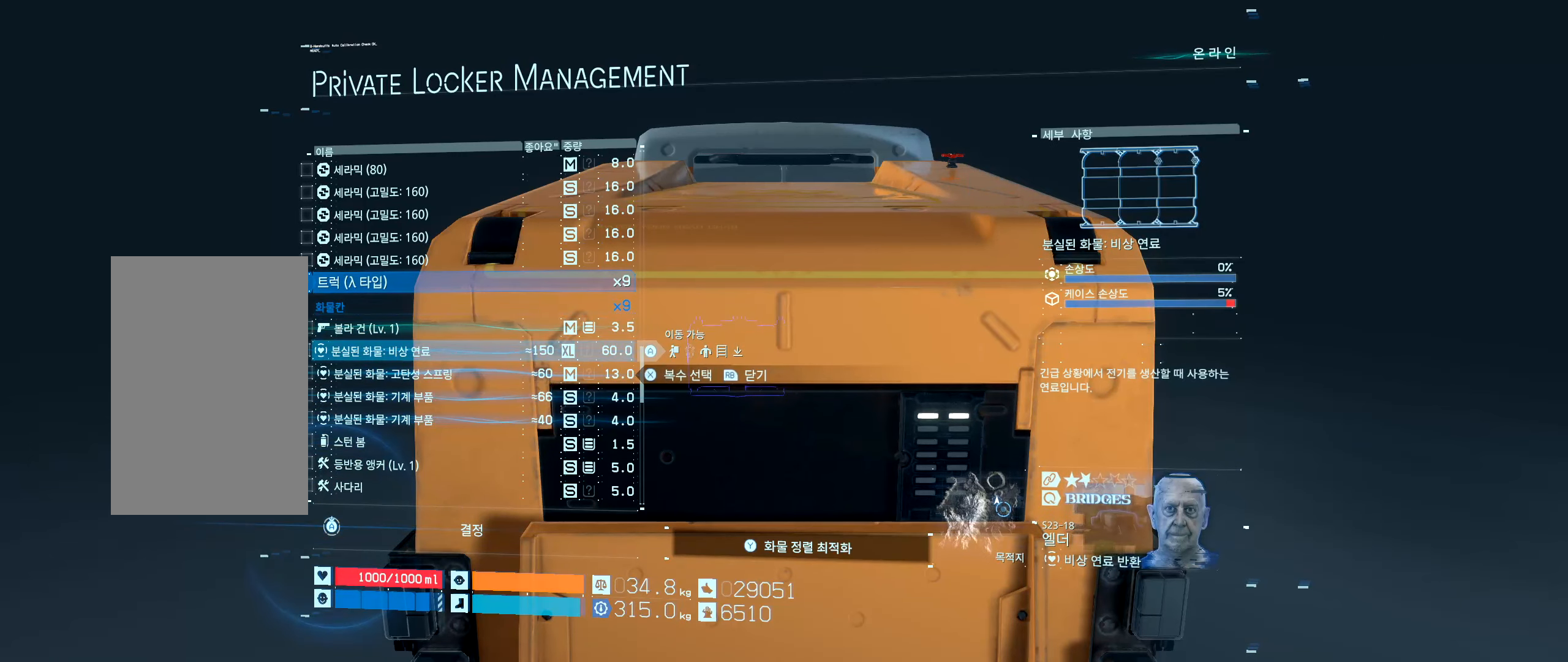
{"buttons": [], "left_stick": "center", "events": []}
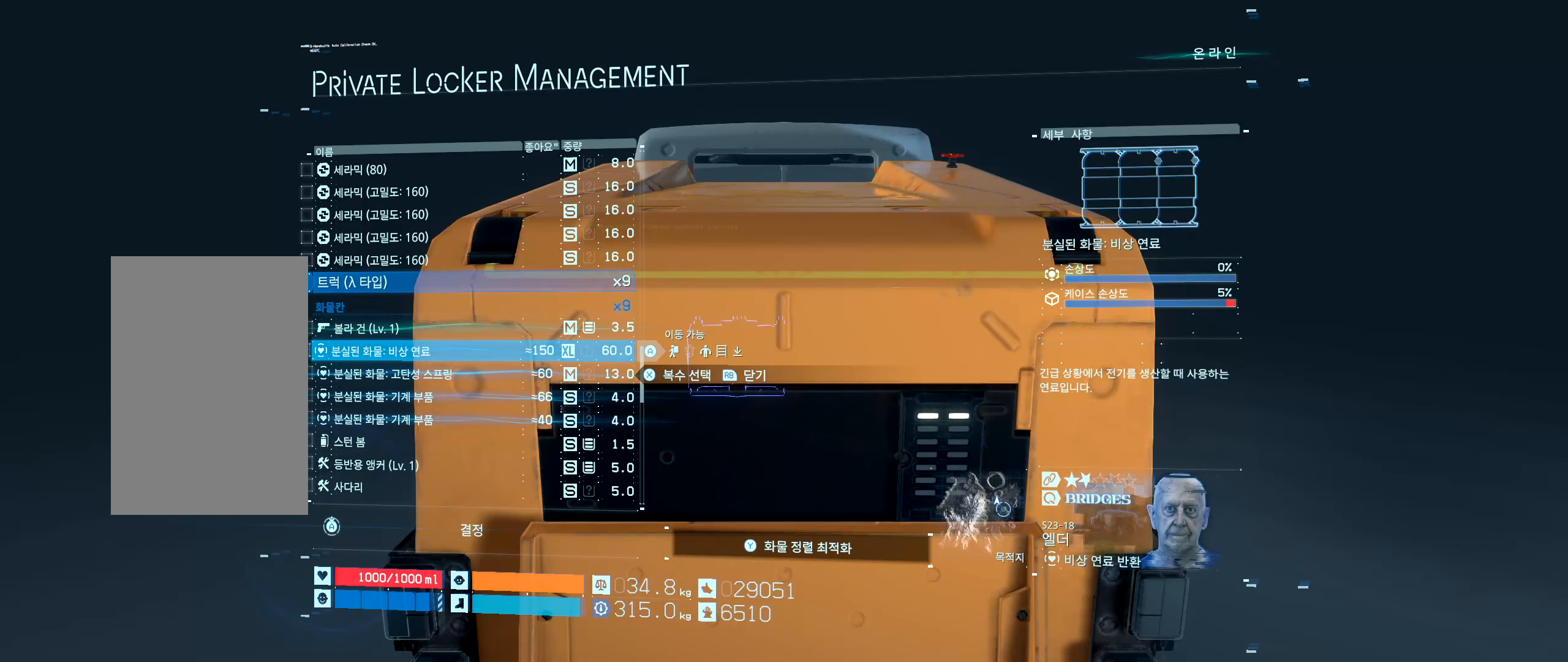
{"buttons": [], "left_stick": "center", "events": []}
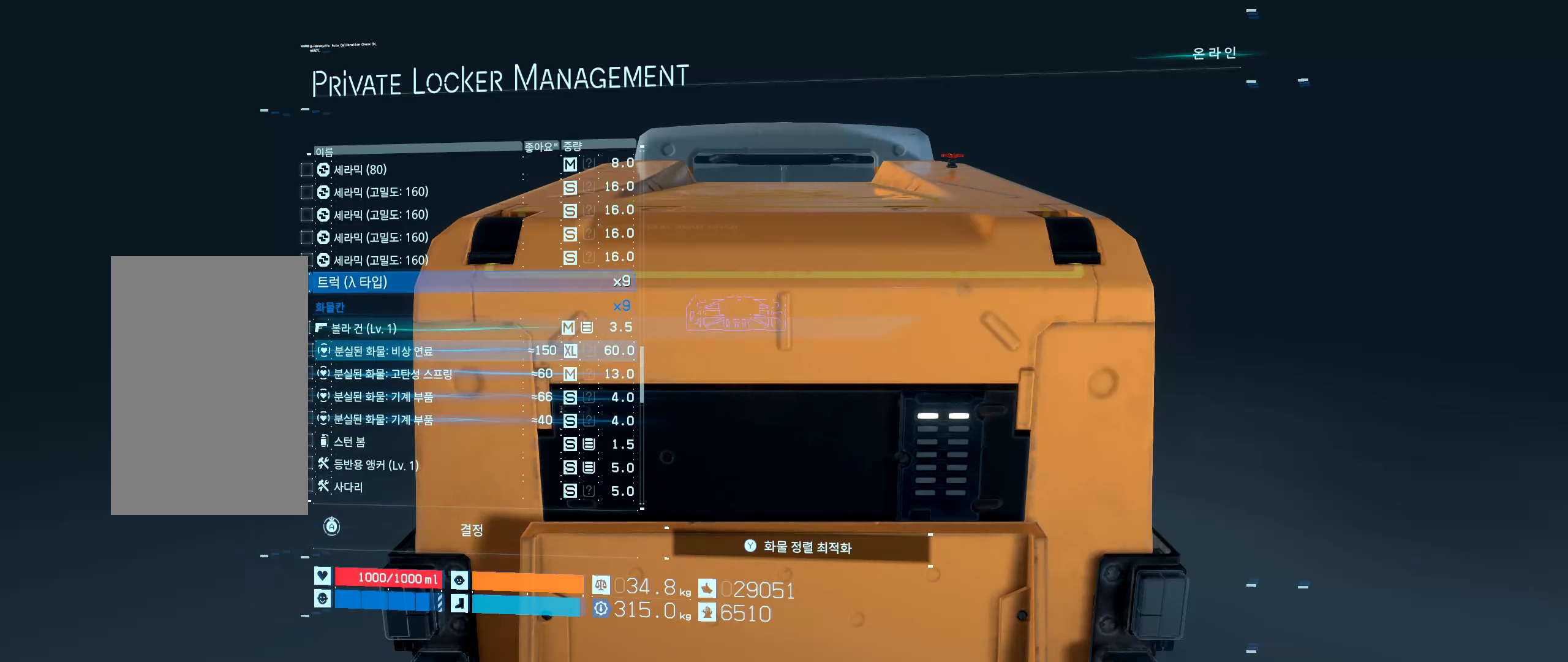
{"buttons": [], "left_stick": "center", "events": []}
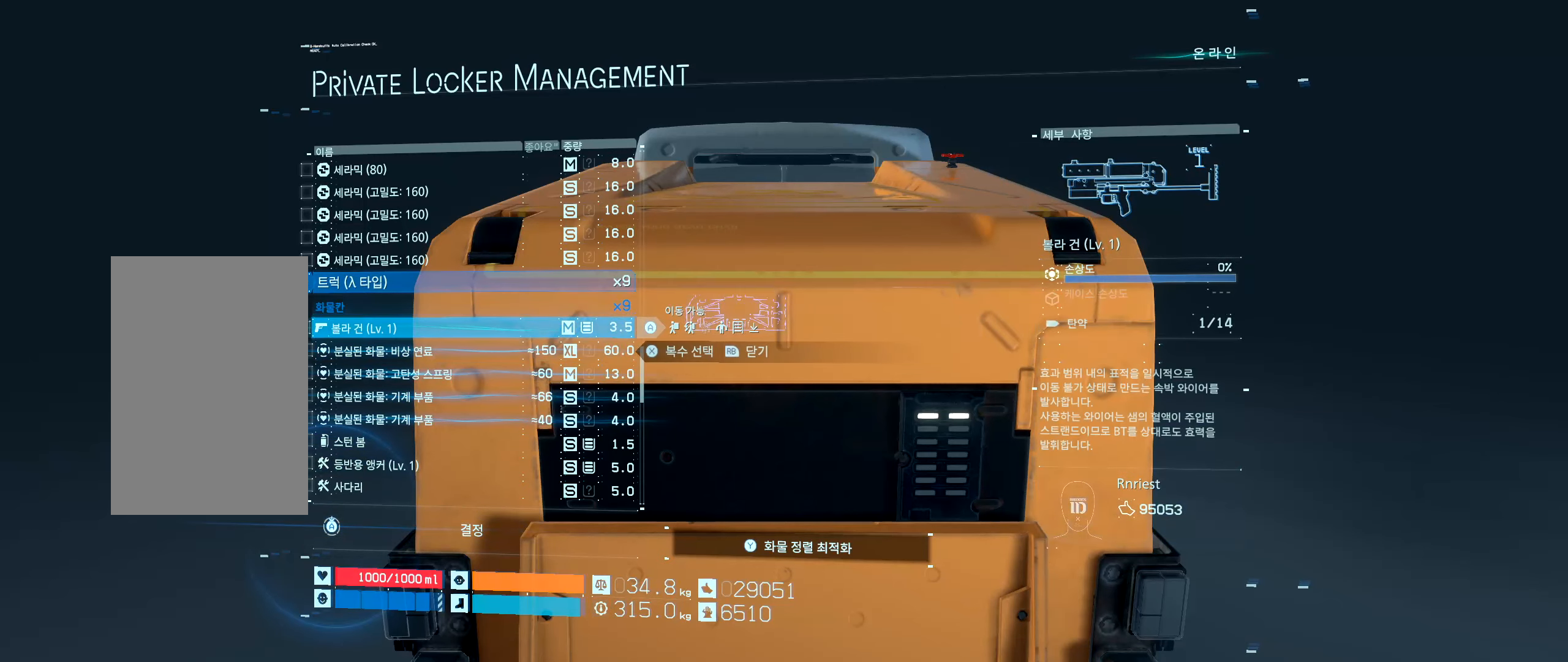
{"buttons": [], "left_stick": "center", "events": []}
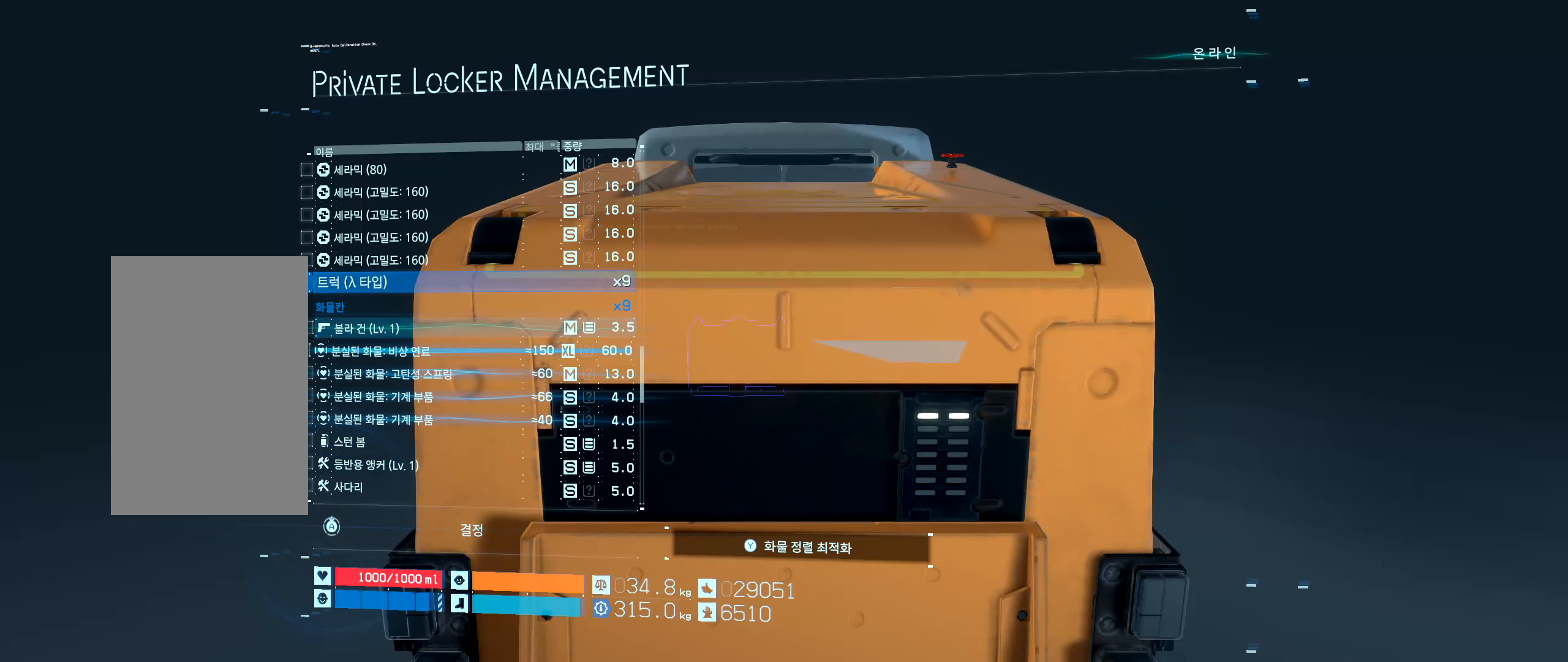
{"buttons": ["X"], "left_stick": "center", "events": [[384, "X", "down"]]}
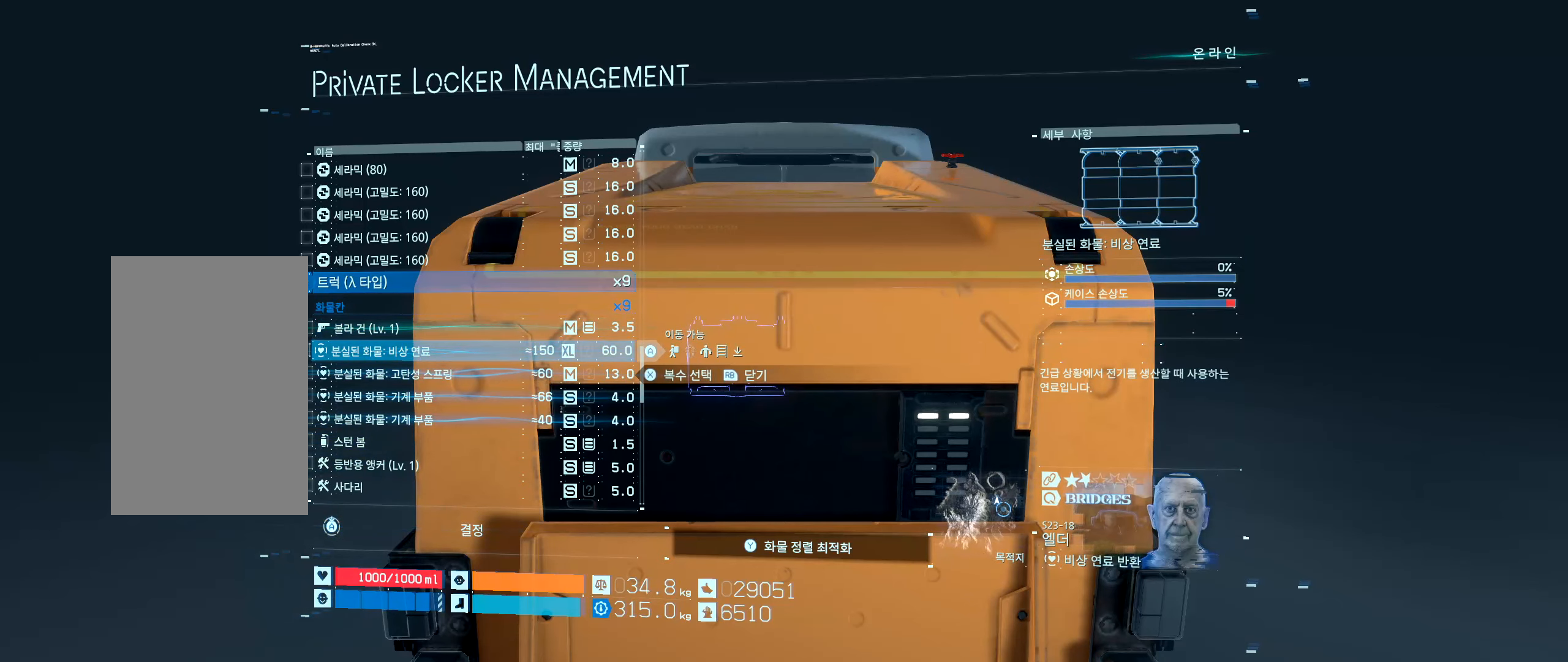
{"buttons": [], "left_stick": "center", "events": [[34, "X", "up"]]}
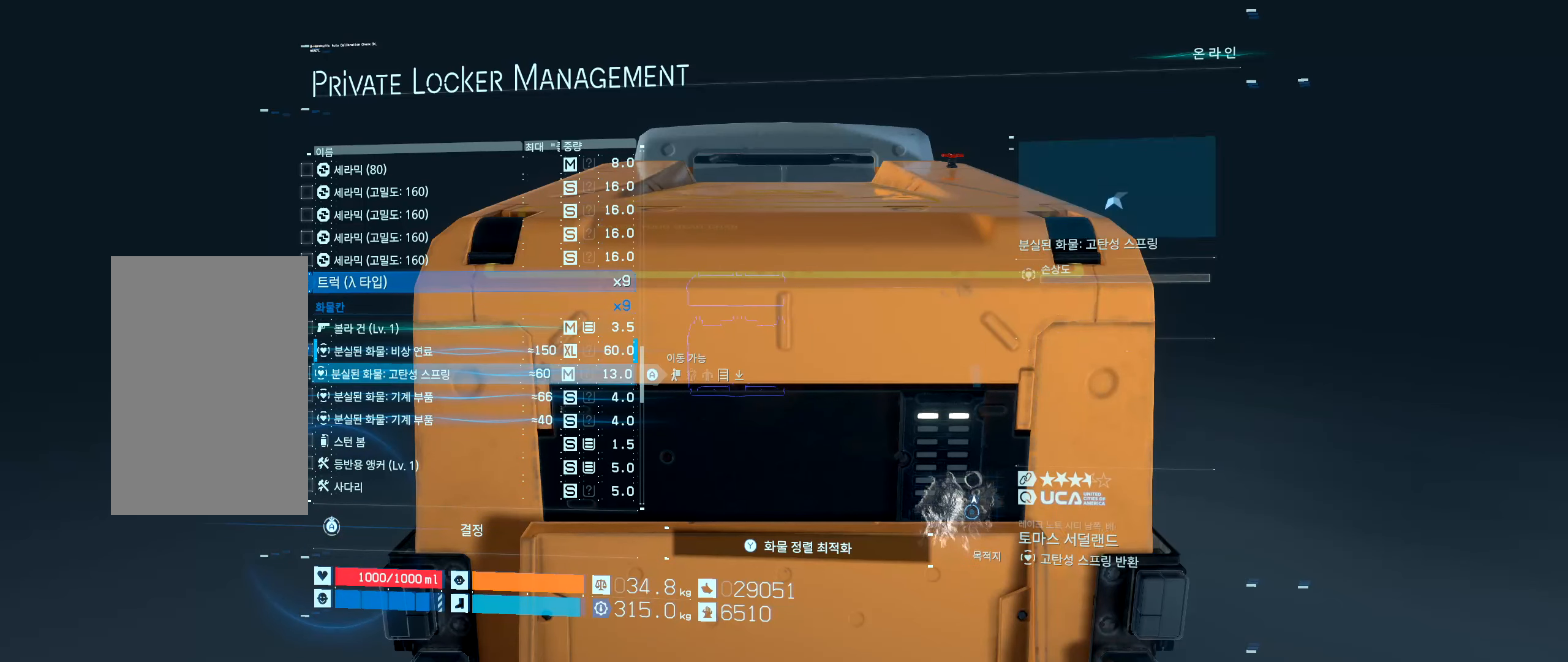
{"buttons": [], "left_stick": "center", "events": []}
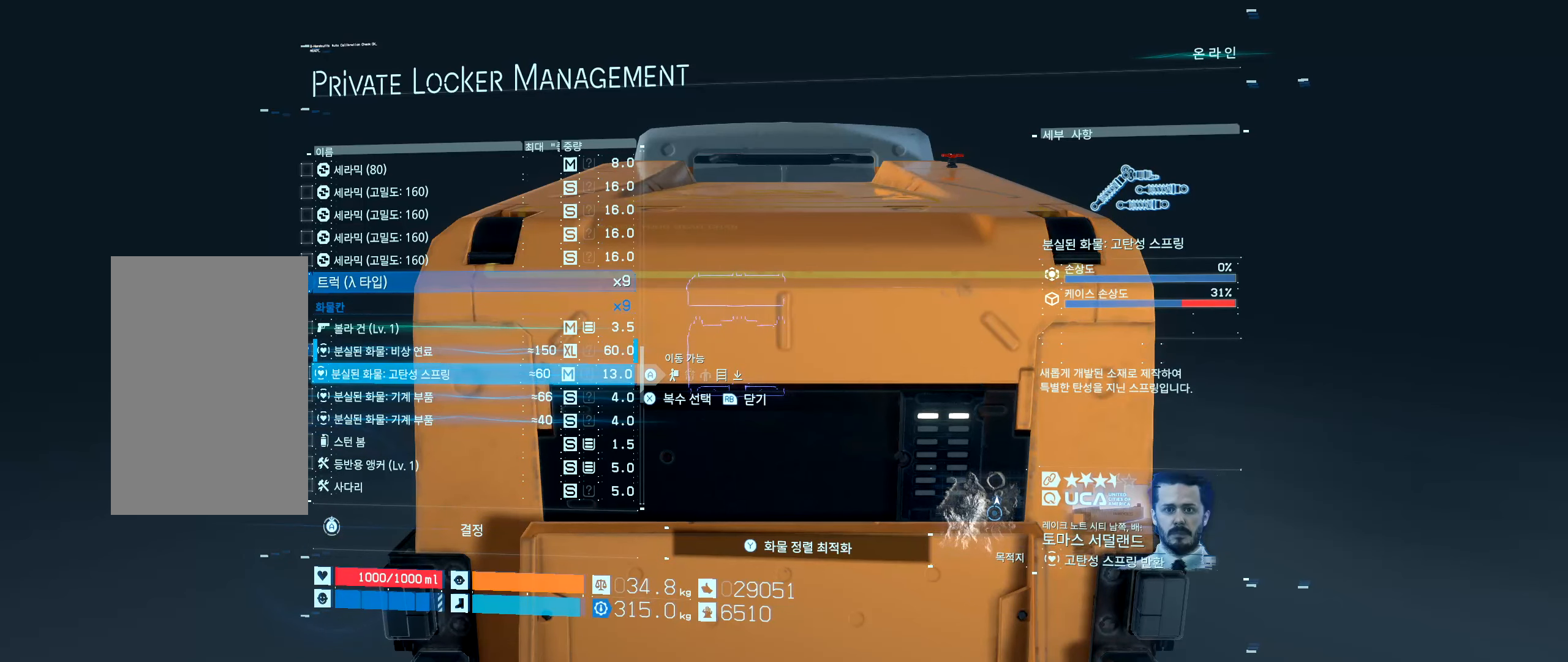
{"buttons": [], "left_stick": "center", "events": [[350, "X", "down"], [484, "X", "up"]]}
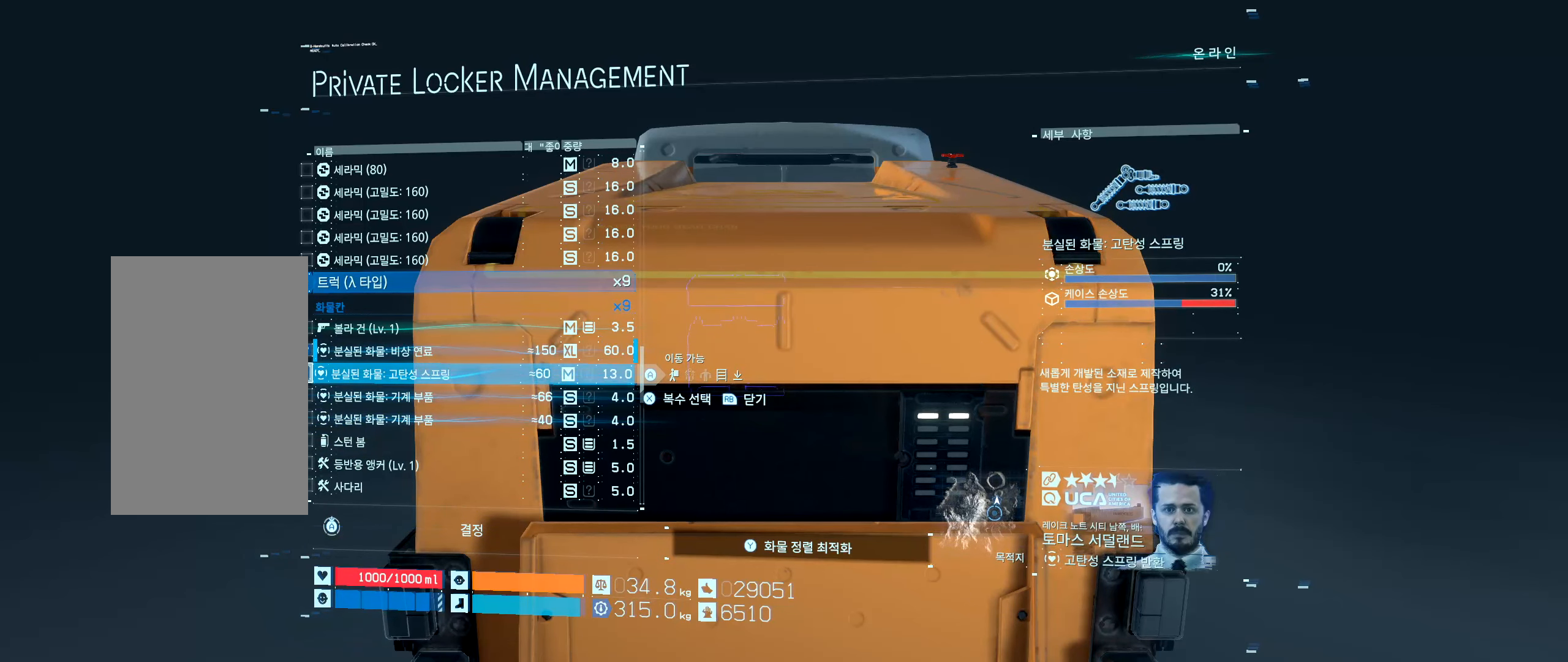
{"buttons": [], "left_stick": "center", "events": []}